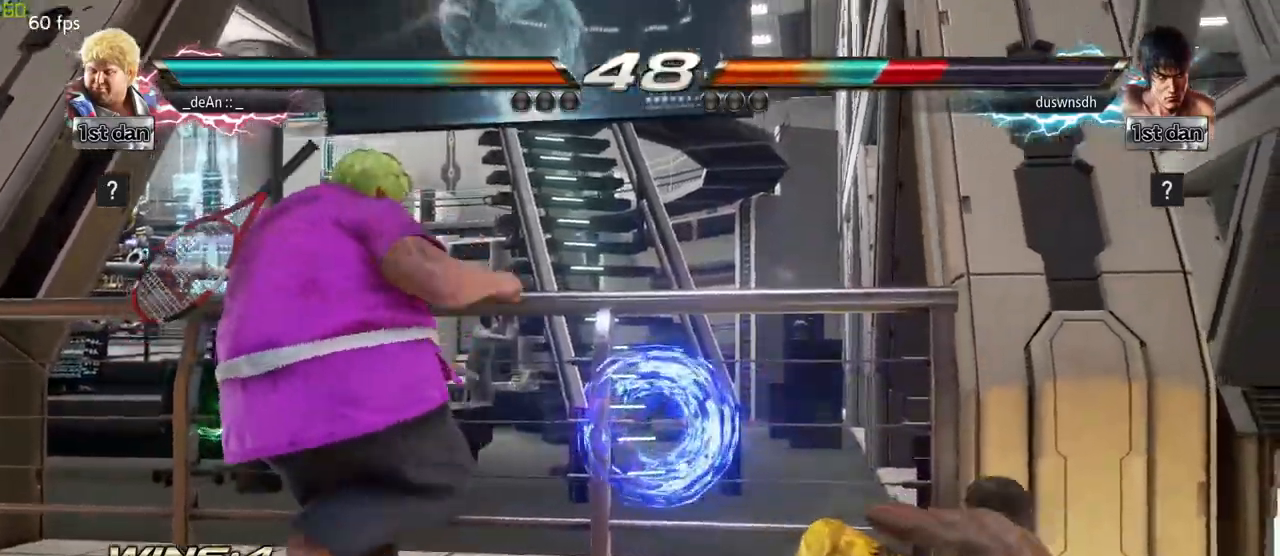
Gameplay with a controller (arcade stick); each line is a JSON object with the inputs held at the frame after it. "events" lists button and stick changes between this image and that frame as [ms after this image, input, new state], when the widget could be followed in between. Not read: L3 R3.
{"buttons": [], "left_stick": "center", "events": [[233, "left_stick", "up-right"], [267, "SQUARE", "down"], [267, "TRIANGLE", "down"], [317, "SQUARE", "up"], [317, "TRIANGLE", "up"], [383, "left_stick", "center"]]}
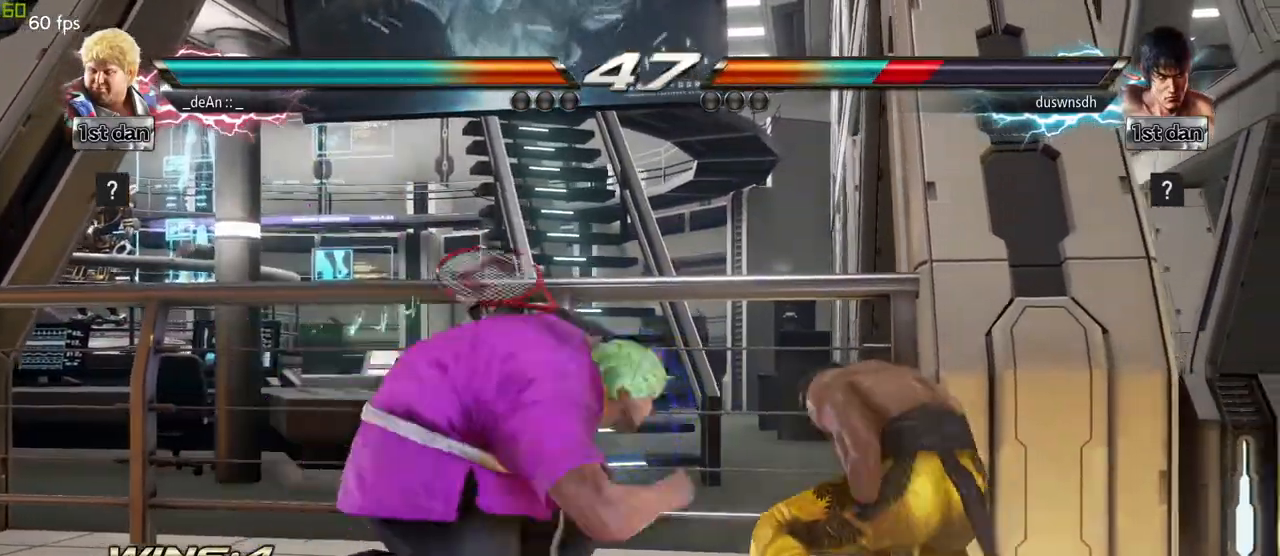
{"buttons": ["CIRCLE"], "left_stick": "center", "events": [[50, "CIRCLE", "down"], [117, "CIRCLE", "up"], [183, "CIRCLE", "down"], [250, "CIRCLE", "up"], [300, "CIRCLE", "down"], [417, "CIRCLE", "up"], [433, "CIRCLE", "down"]]}
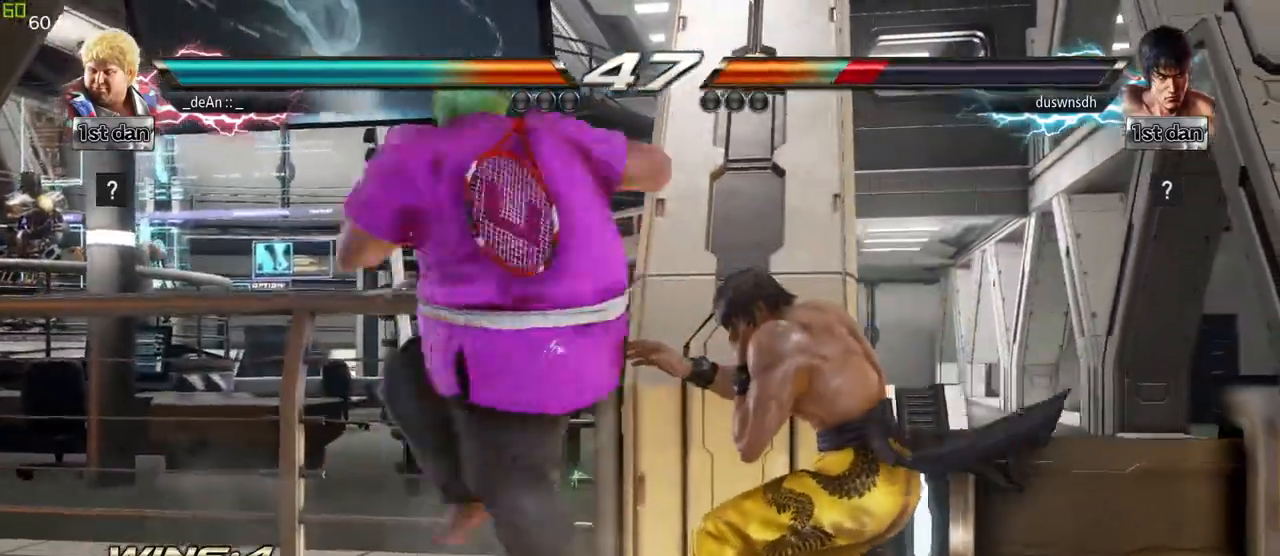
{"buttons": [], "left_stick": "left", "events": [[100, "CIRCLE", "up"], [417, "left_stick", "left"]]}
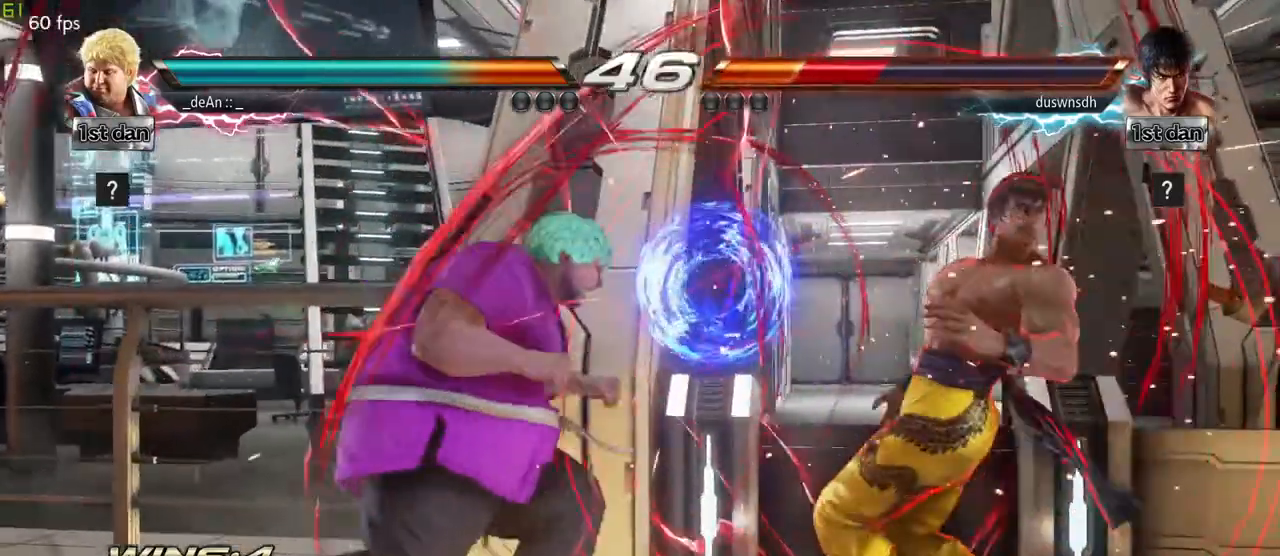
{"buttons": [], "left_stick": "left", "events": [[50, "TRIANGLE", "down"], [150, "TRIANGLE", "up"], [183, "TRIANGLE", "down"], [317, "TRIANGLE", "up"]]}
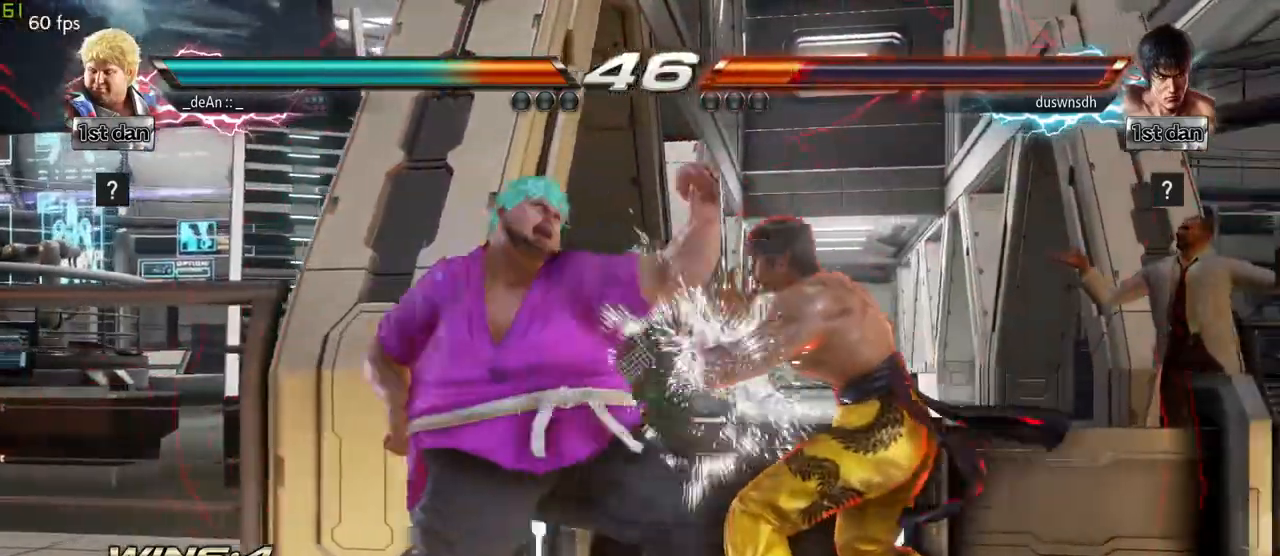
{"buttons": [], "left_stick": "center", "events": [[183, "CIRCLE", "down"], [283, "CIRCLE", "up"], [417, "left_stick", "center"]]}
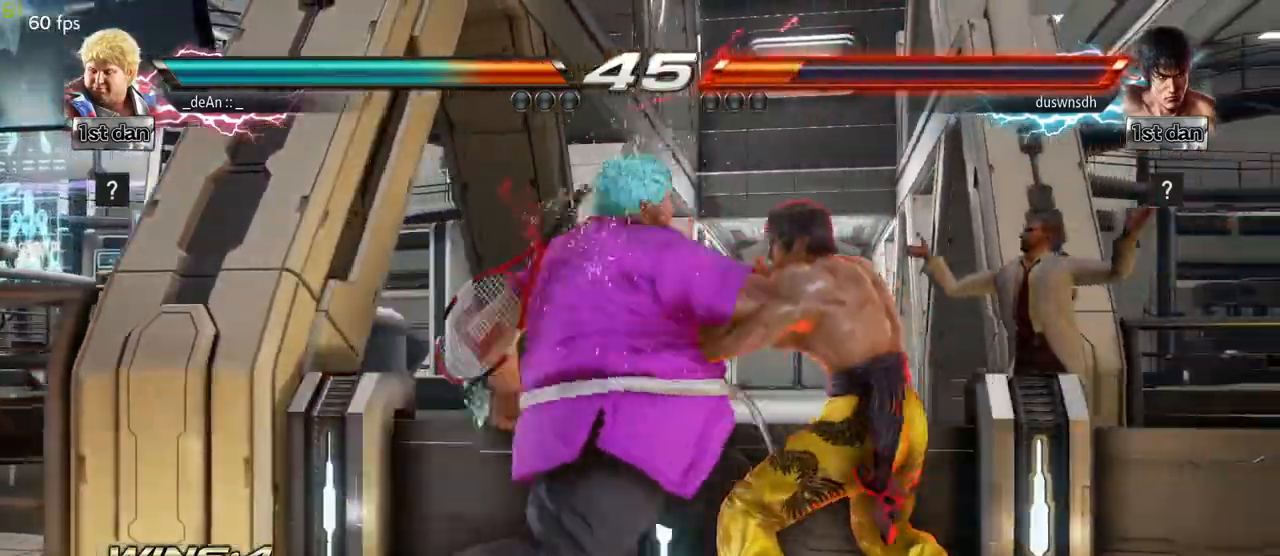
{"buttons": ["SQUARE"], "left_stick": "center", "events": [[467, "SQUARE", "down"]]}
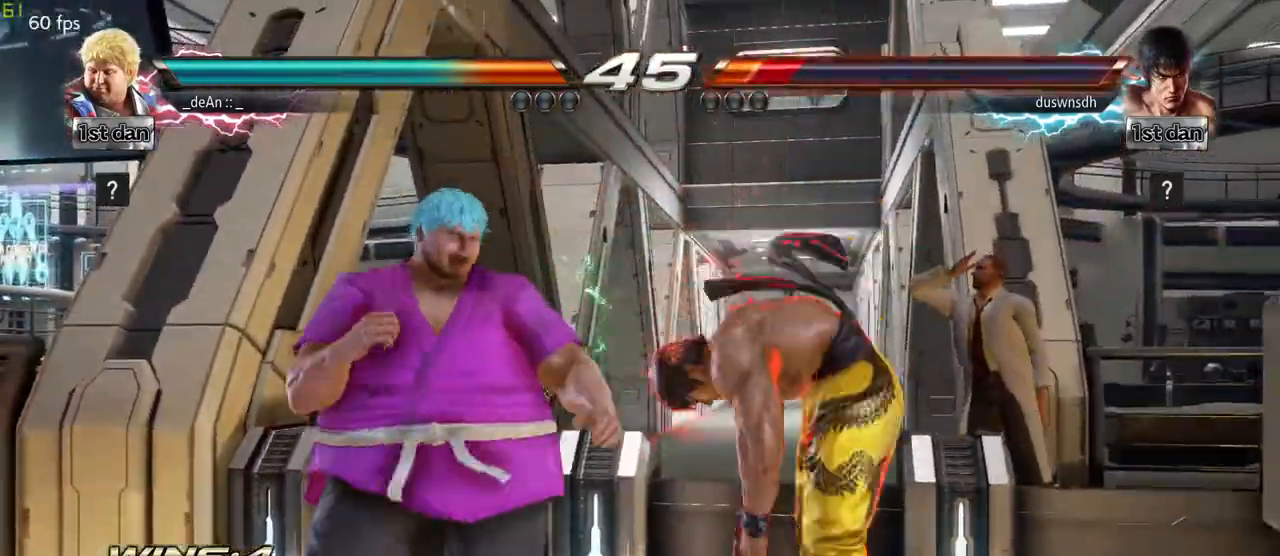
{"buttons": [], "left_stick": "center"}
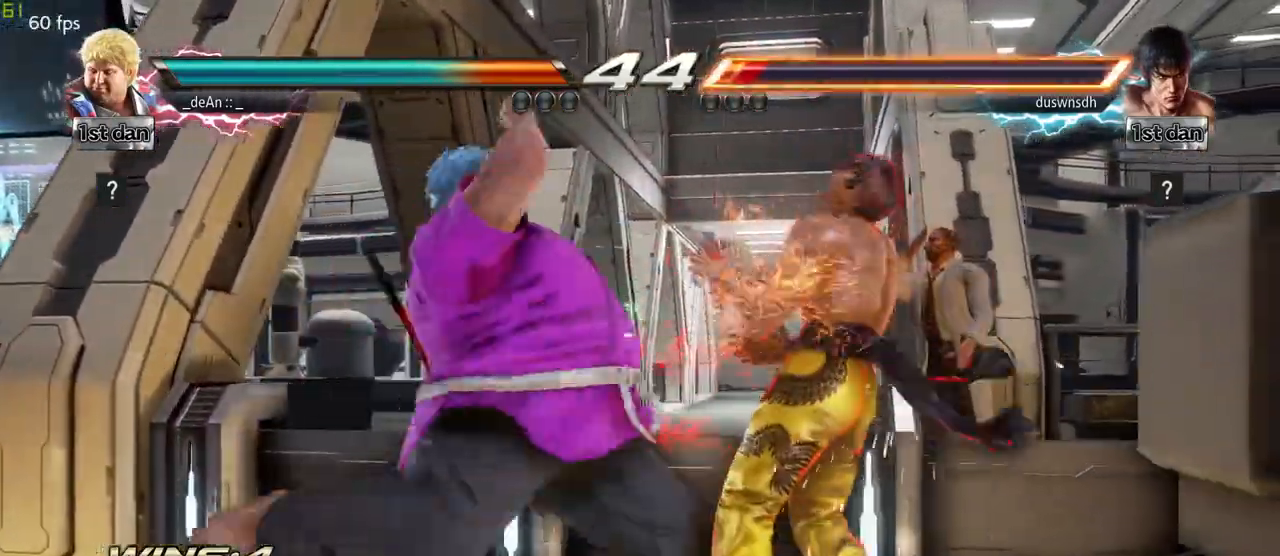
{"buttons": [], "left_stick": "center", "events": [[67, "CIRCLE", "down"], [233, "CIRCLE", "up"]]}
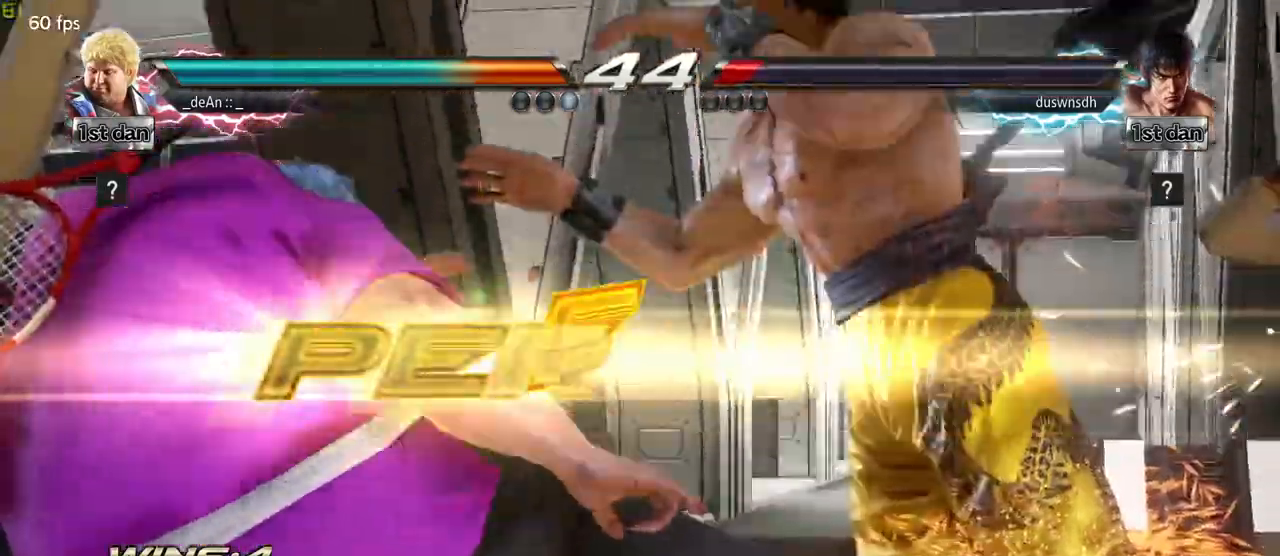
{"buttons": [], "left_stick": "center", "events": []}
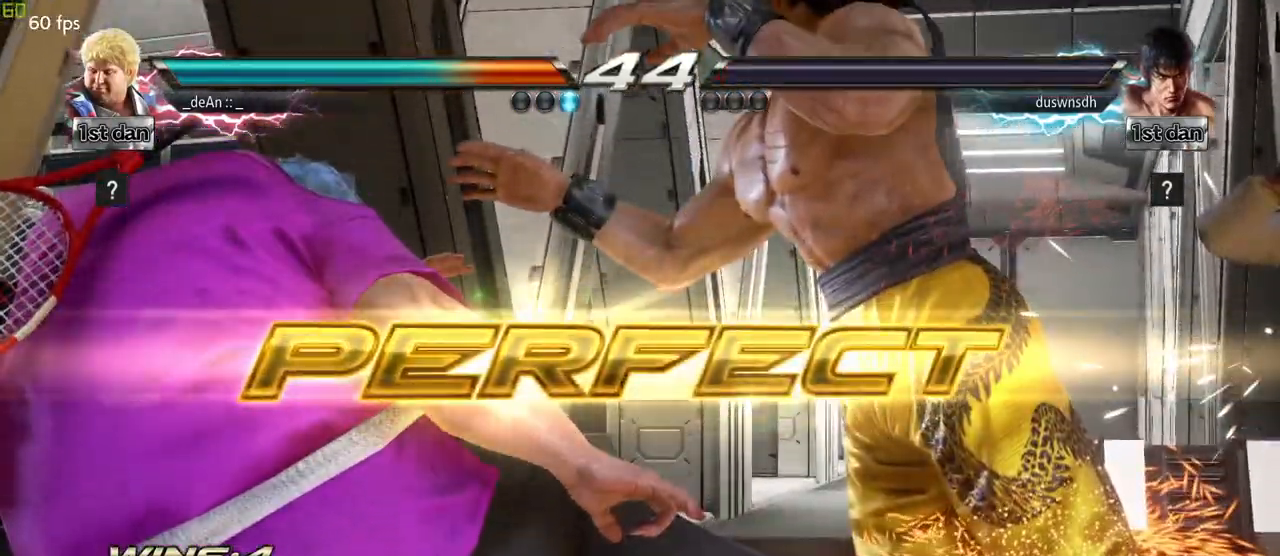
{"buttons": ["SQUARE"], "left_stick": "center", "events": [[433, "SQUARE", "down"]]}
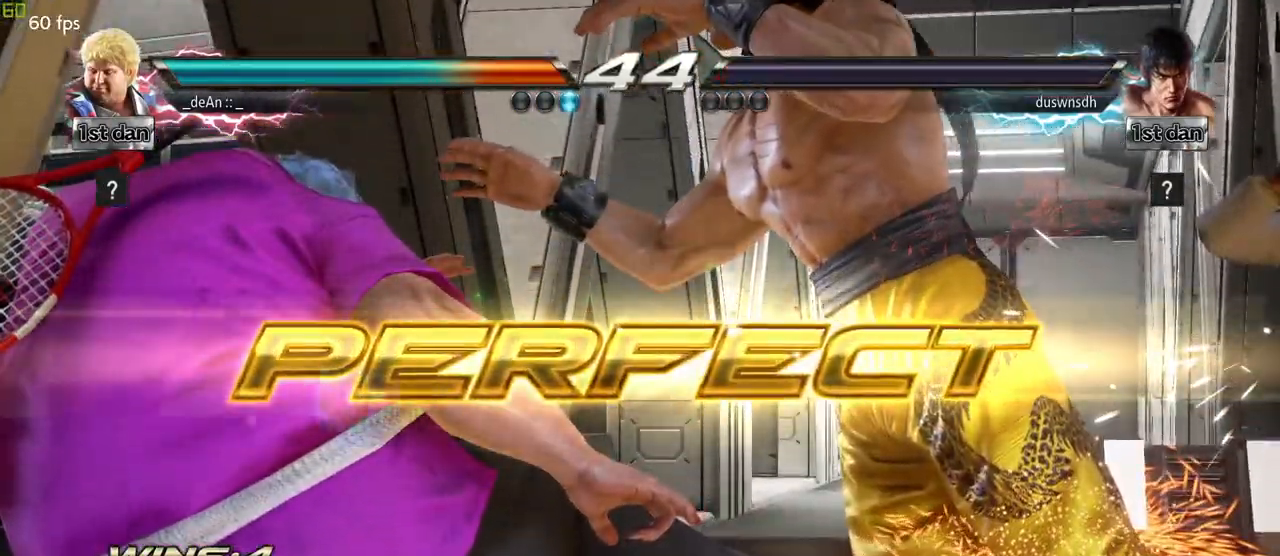
{"buttons": [], "left_stick": "center", "events": [[117, "SQUARE", "up"]]}
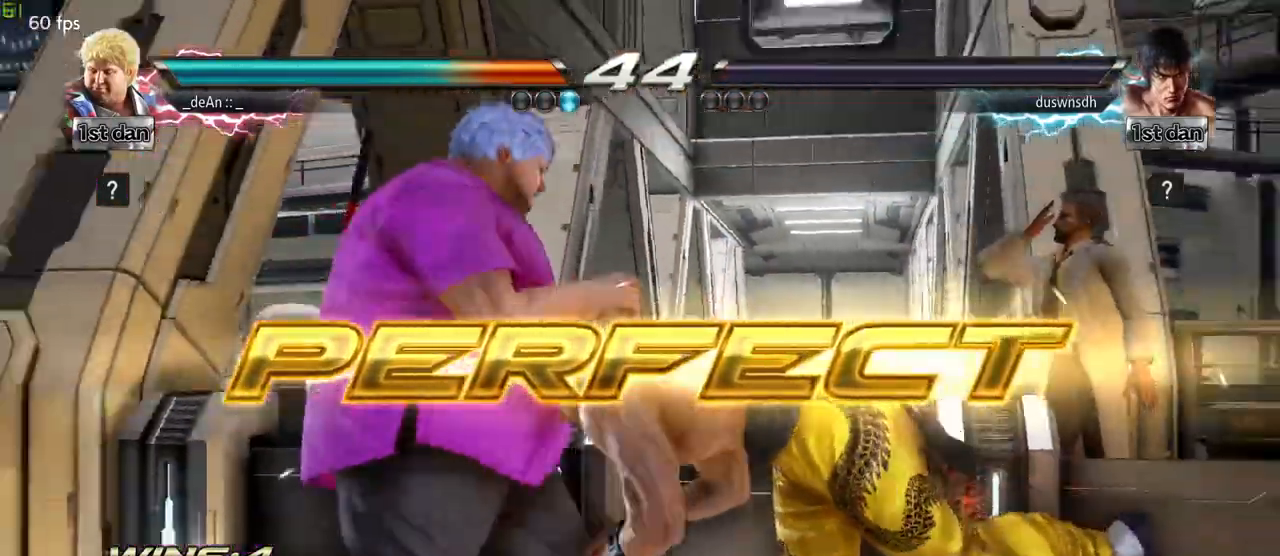
{"buttons": ["TRIANGLE"], "left_stick": "left", "events": [[33, "left_stick", "right"], [83, "left_stick", "center"], [217, "left_stick", "right"], [350, "left_stick", "left"], [400, "TRIANGLE", "down"]]}
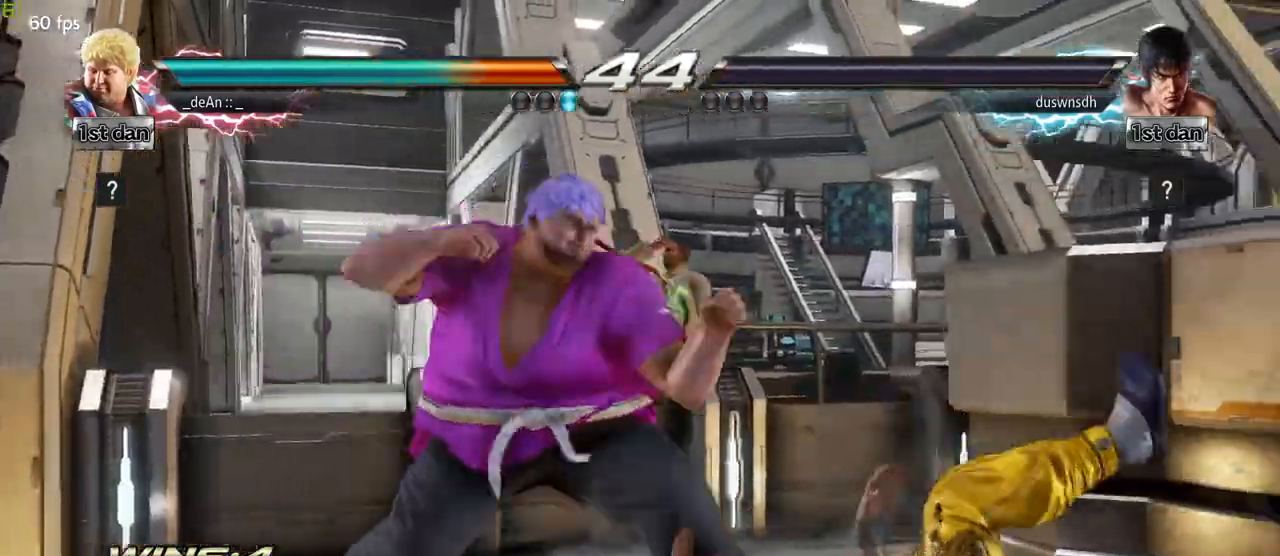
{"buttons": ["TRIANGLE"], "left_stick": "left", "events": [[33, "TRIANGLE", "up"], [483, "TRIANGLE", "down"]]}
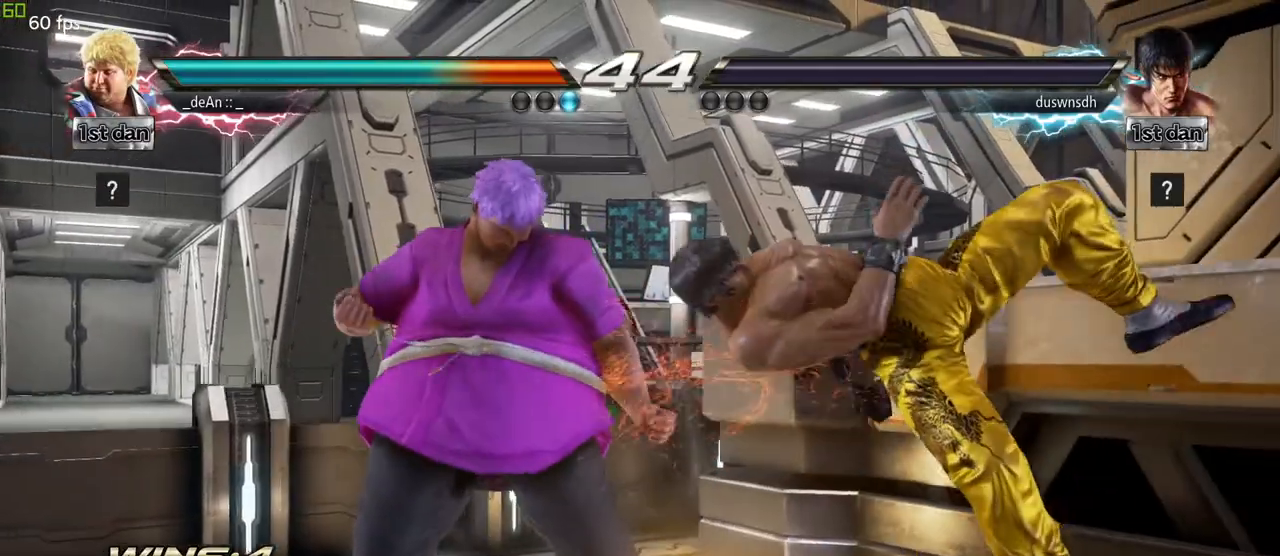
{"buttons": [], "left_stick": "center"}
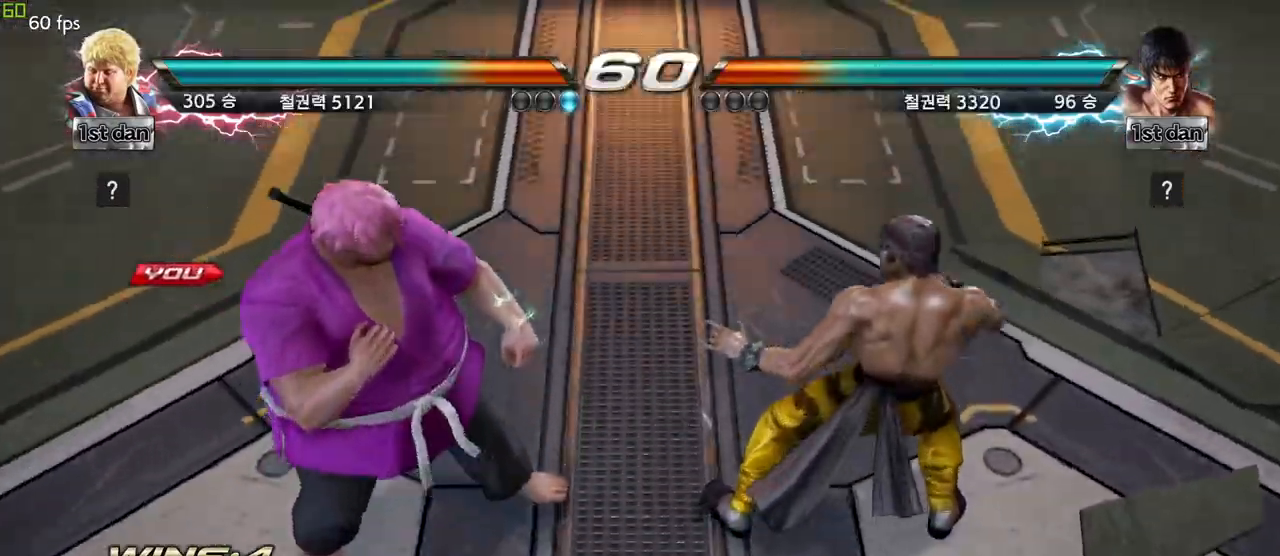
{"buttons": [], "left_stick": "center", "events": [[400, "left_stick", "right"], [483, "left_stick", "center"]]}
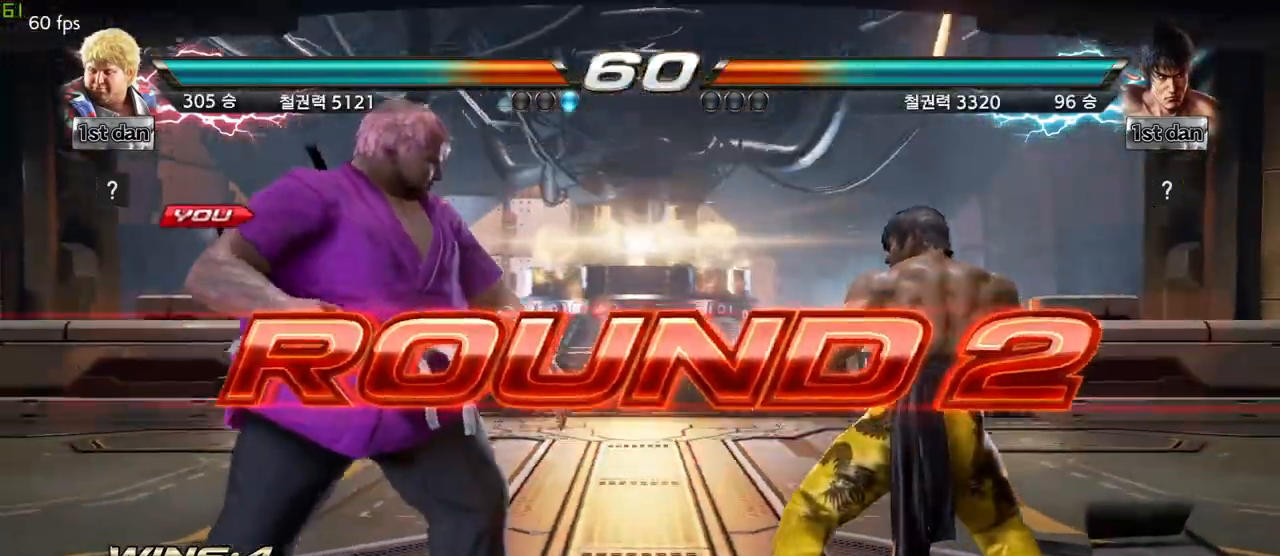
{"buttons": [], "left_stick": "down", "events": [[100, "left_stick", "down"], [233, "left_stick", "right"], [300, "left_stick", "center"], [367, "left_stick", "left"], [467, "left_stick", "down"]]}
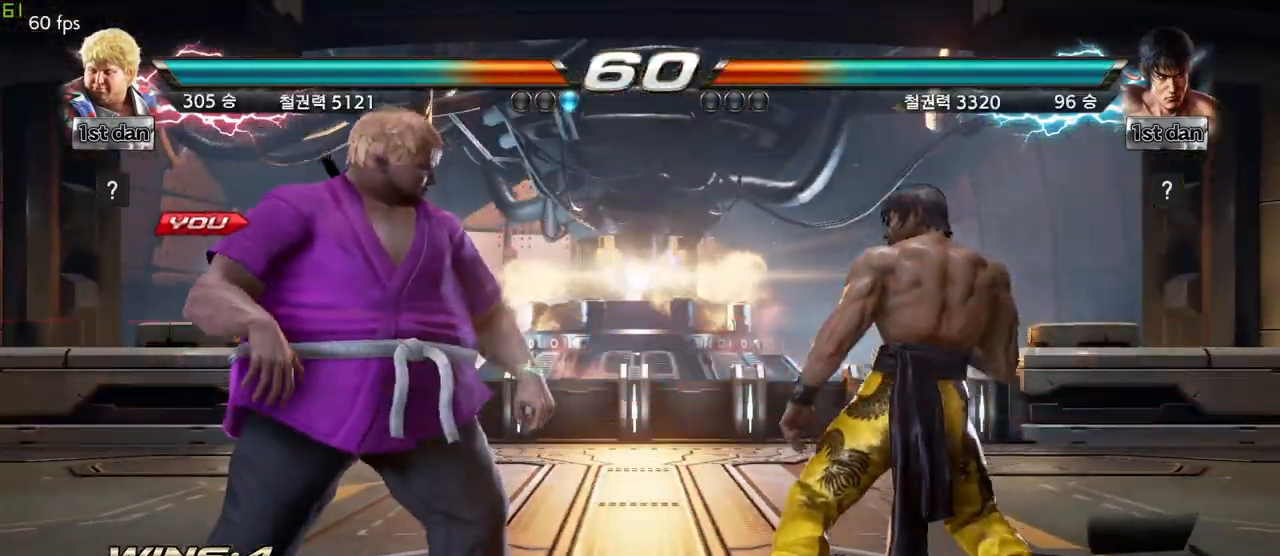
{"buttons": [], "left_stick": "center", "events": [[50, "left_stick", "right"], [133, "left_stick", "center"], [217, "left_stick", "left"], [300, "left_stick", "down"], [400, "left_stick", "center"]]}
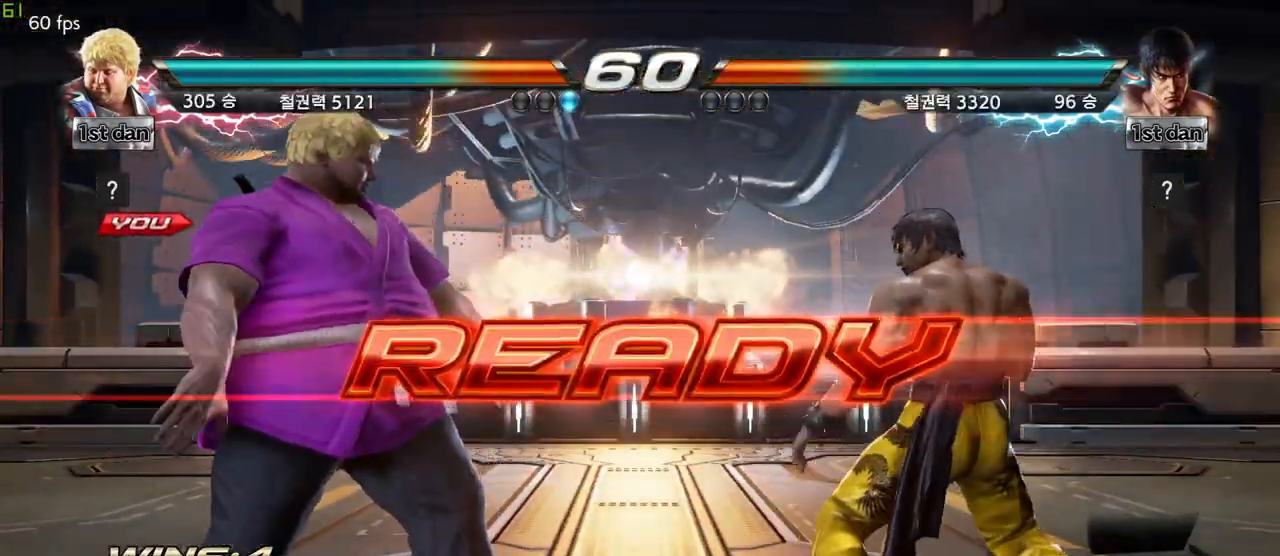
{"buttons": [], "left_stick": "center", "events": []}
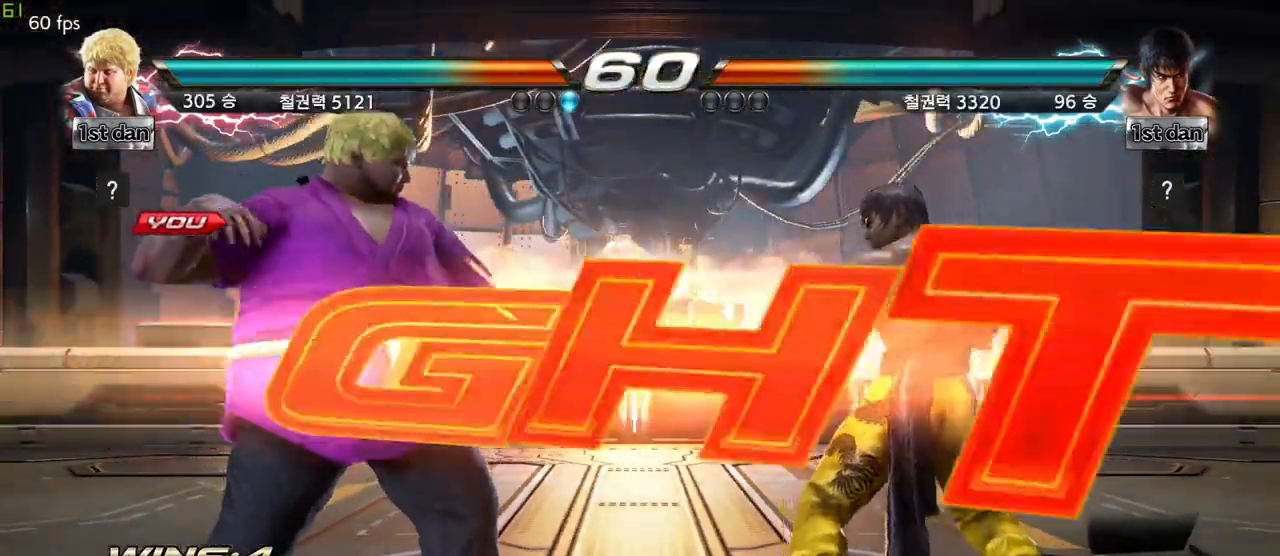
{"buttons": [], "left_stick": "right", "events": [[500, "left_stick", "right"]]}
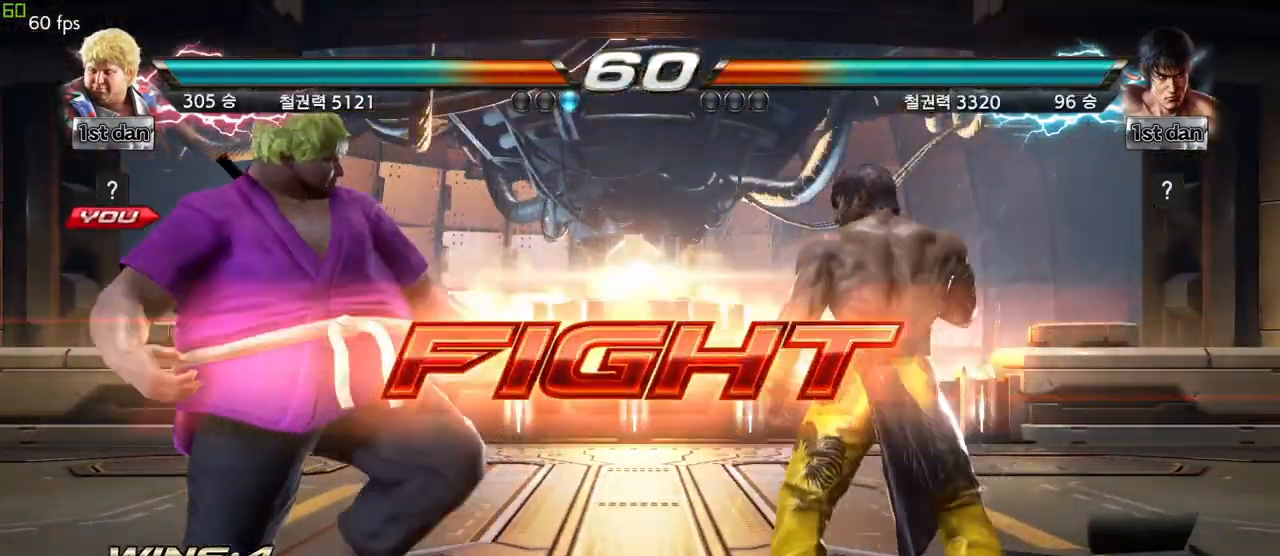
{"buttons": [], "left_stick": "center", "events": [[50, "TRIANGLE", "down"], [67, "SQUARE", "down"], [150, "SQUARE", "up"], [167, "TRIANGLE", "up"], [283, "left_stick", "center"]]}
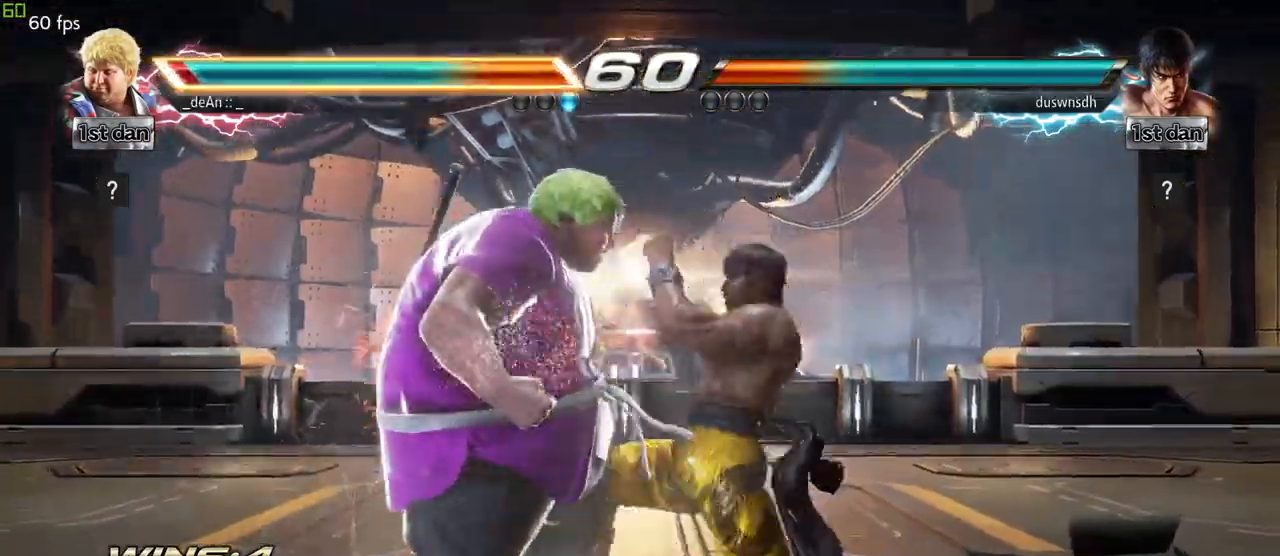
{"buttons": [], "left_stick": "left", "events": [[133, "left_stick", "left"]]}
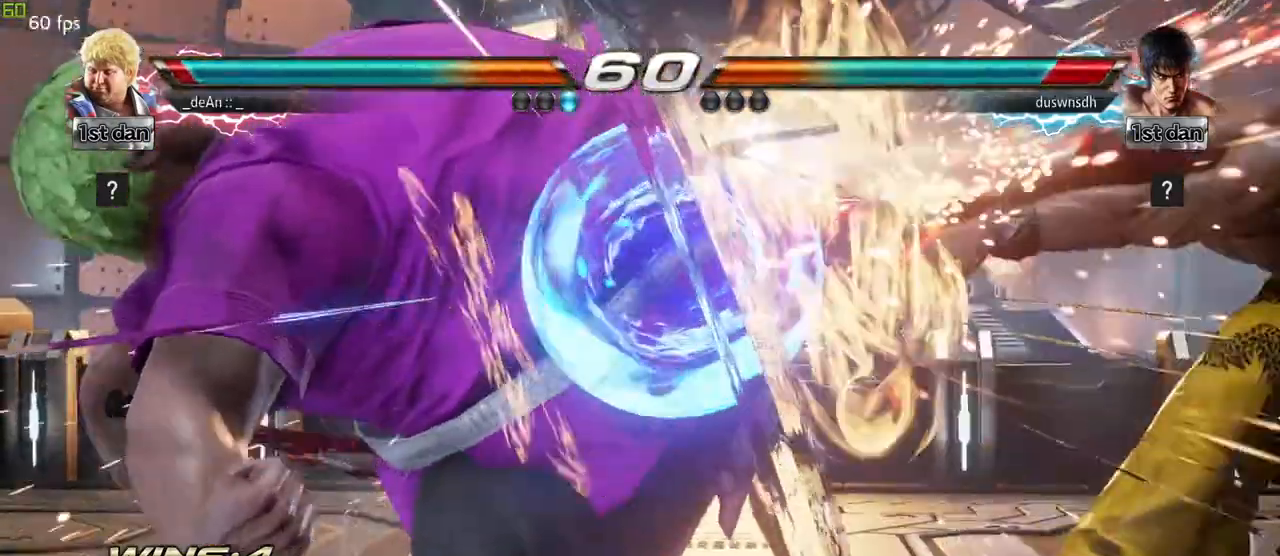
{"buttons": [], "left_stick": "center", "events": [[200, "left_stick", "center"], [383, "left_stick", "right"], [433, "left_stick", "center"]]}